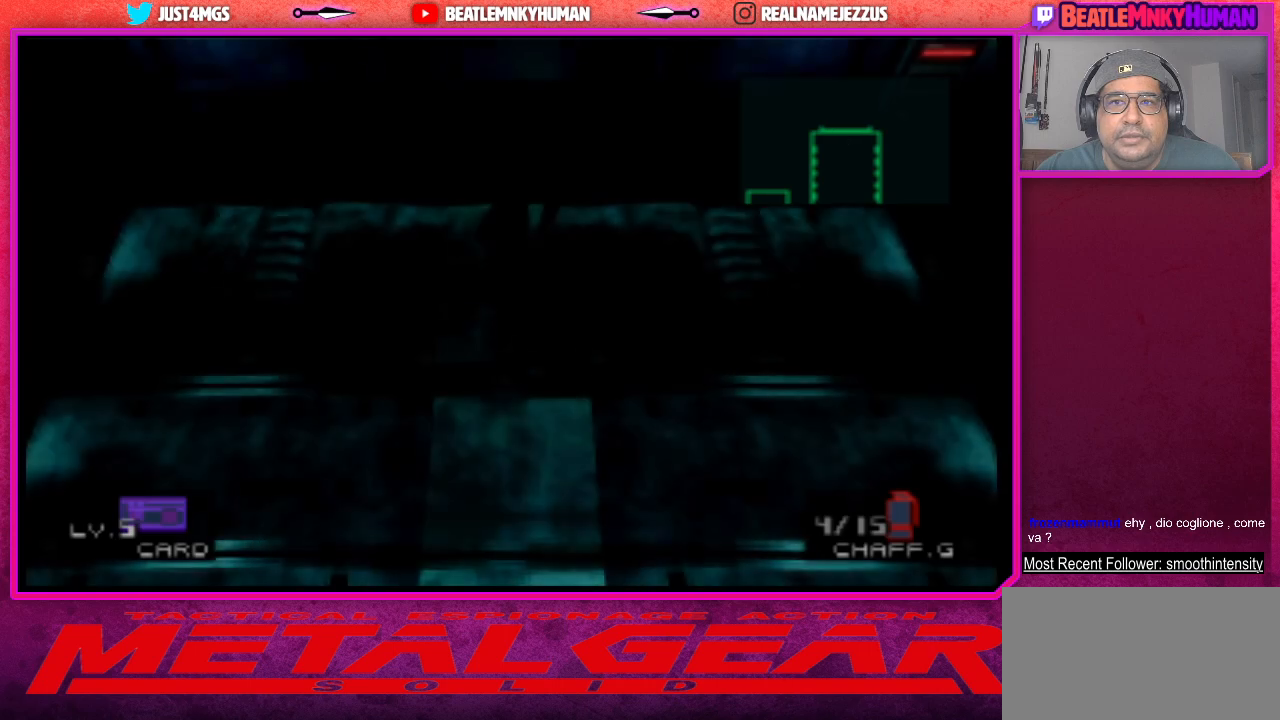
Gameplay with a controller (arcade stick); each line is a JSON object with the inputs held at the frame after it. "events" lists button and stick changes between this image and that frame as [ms after this image, input, new state], when the widget could be followed in between. Not read: L3 R3.
{"buttons": ["R2"], "left_stick": "center", "events": [[467, "R2", "down"]]}
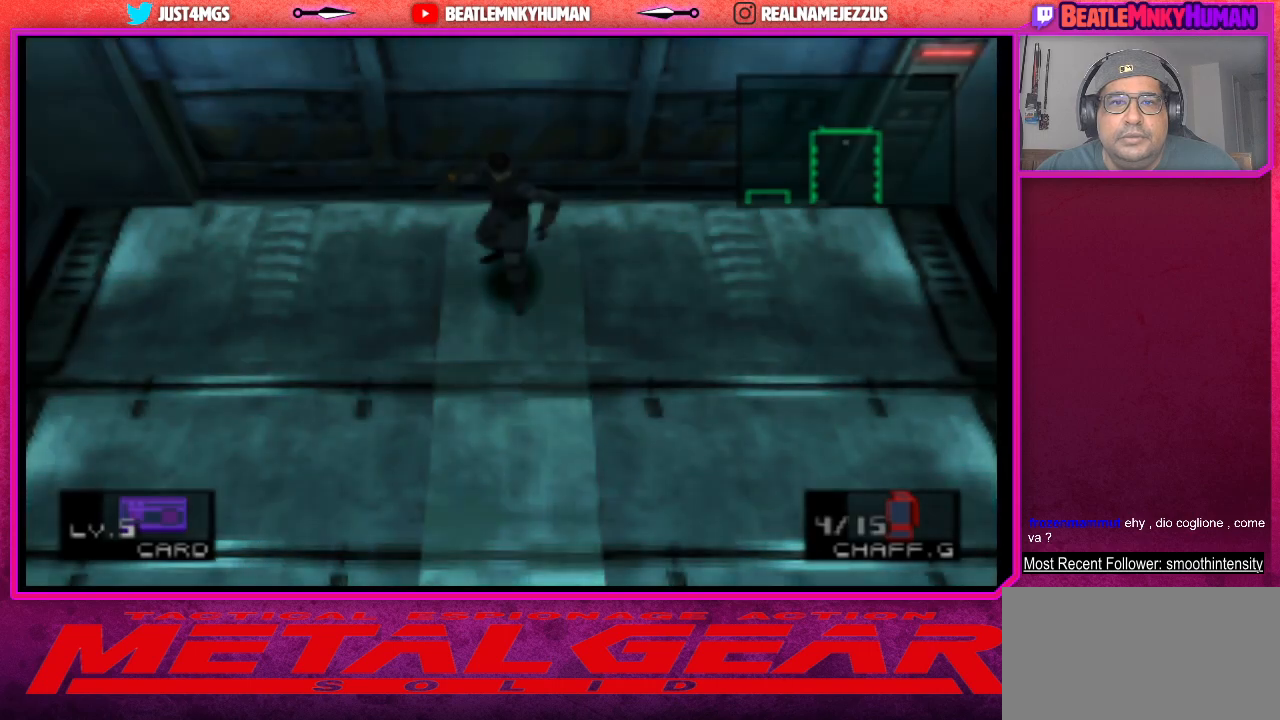
{"buttons": ["R2"], "left_stick": "center", "events": []}
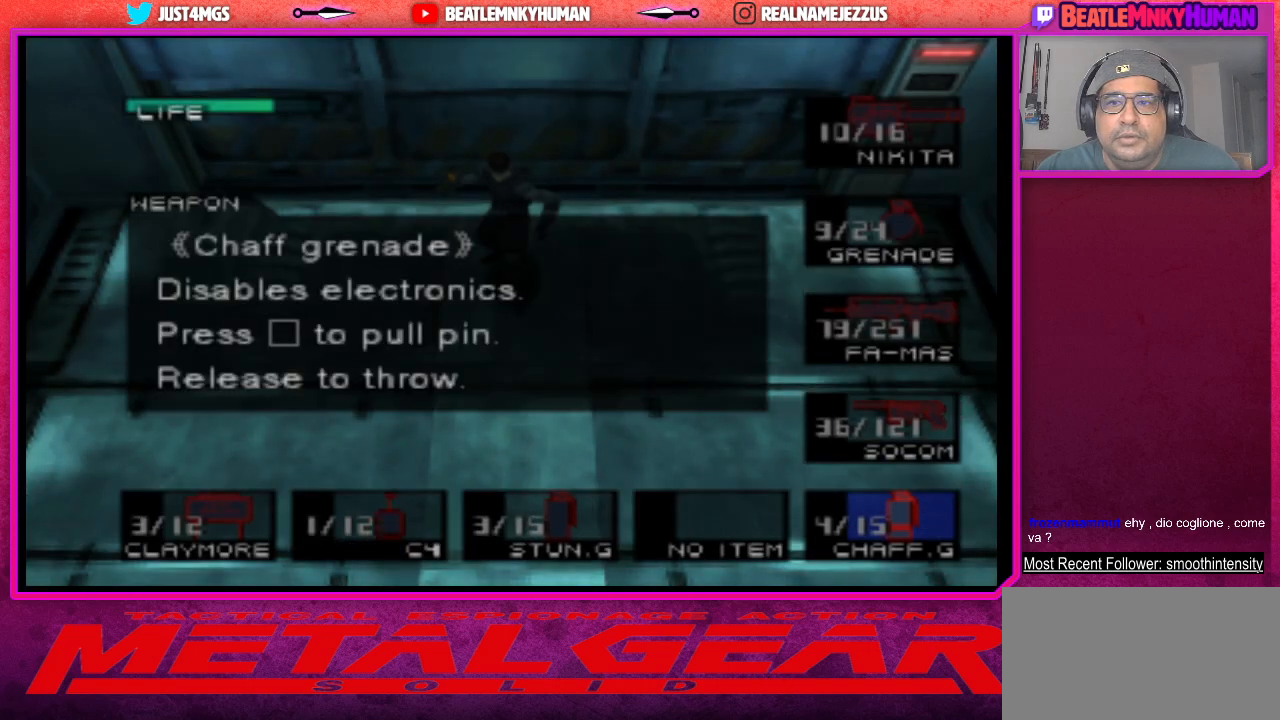
{"buttons": ["R2"], "left_stick": "center", "events": []}
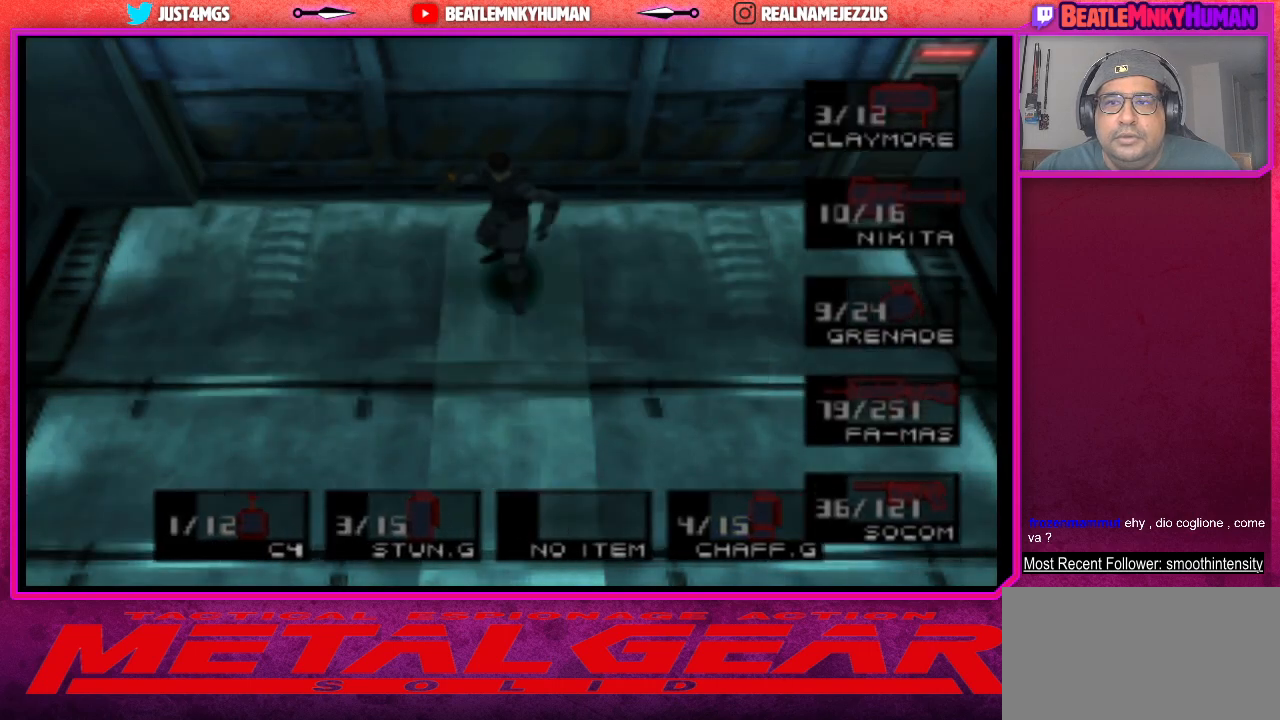
{"buttons": ["R2"], "left_stick": "center", "events": []}
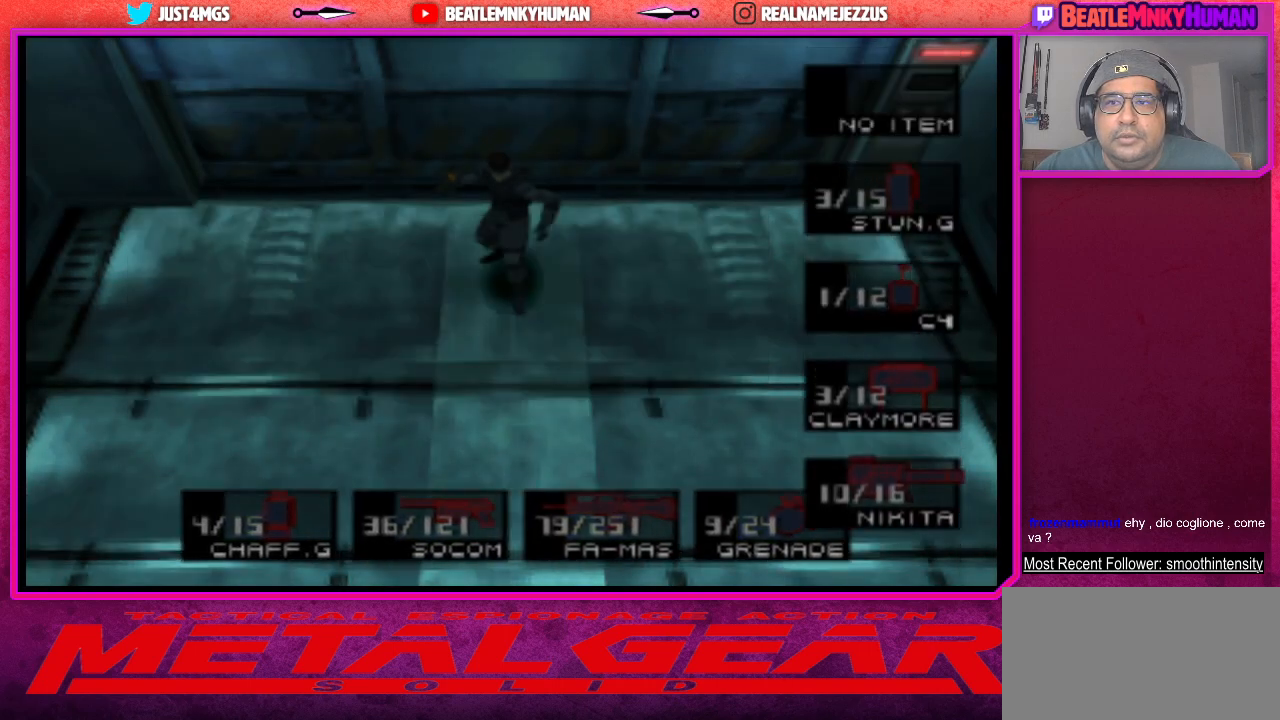
{"buttons": ["R2"], "left_stick": "center", "events": []}
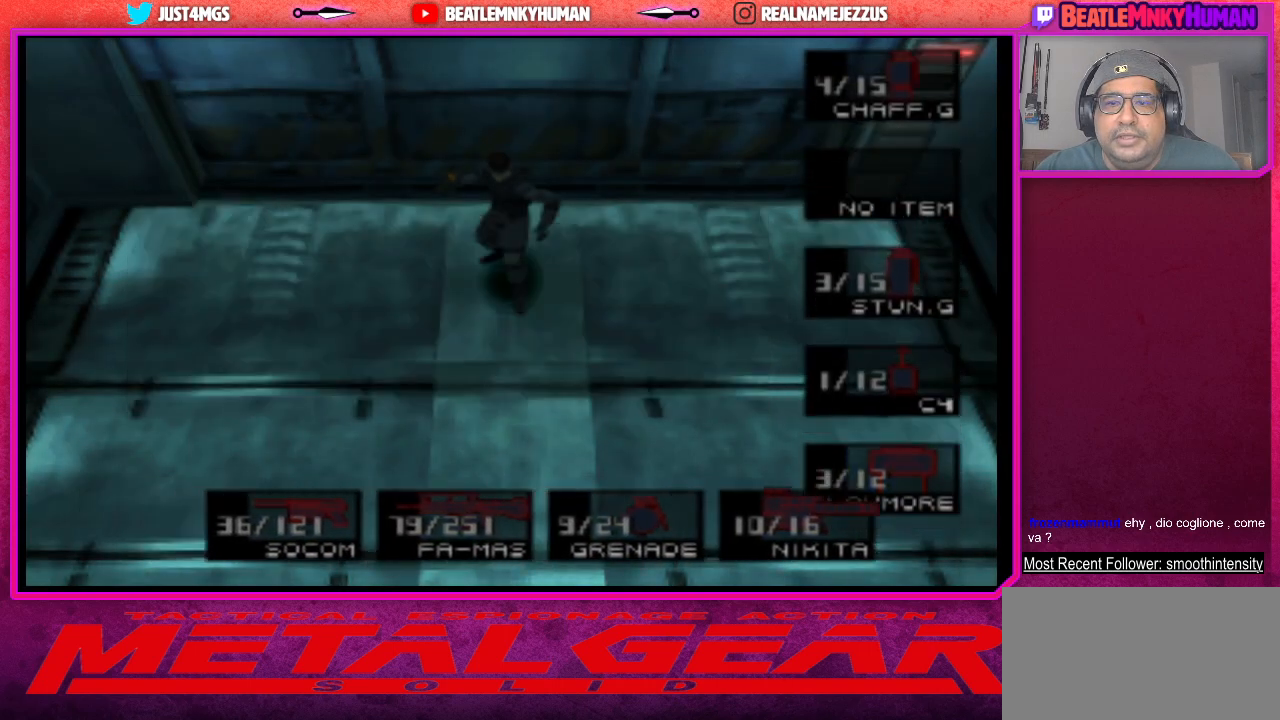
{"buttons": ["R2"], "left_stick": "center", "events": []}
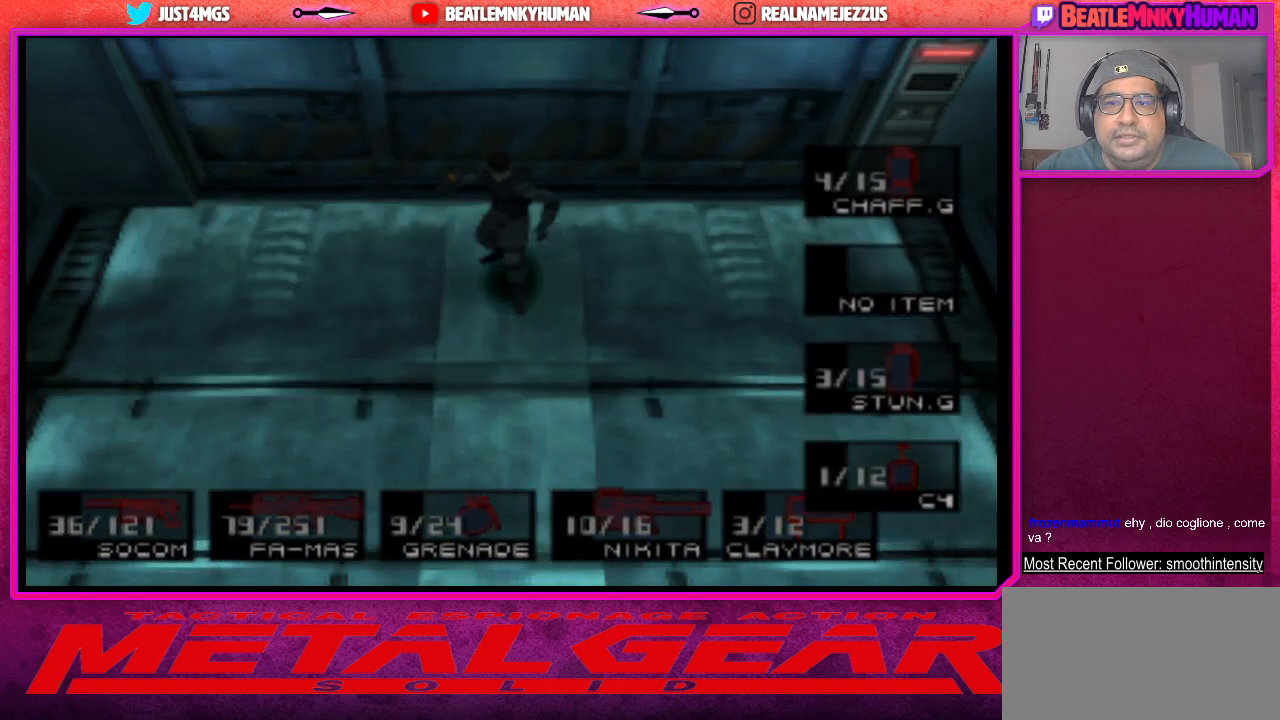
{"buttons": ["R2"], "left_stick": "center", "events": []}
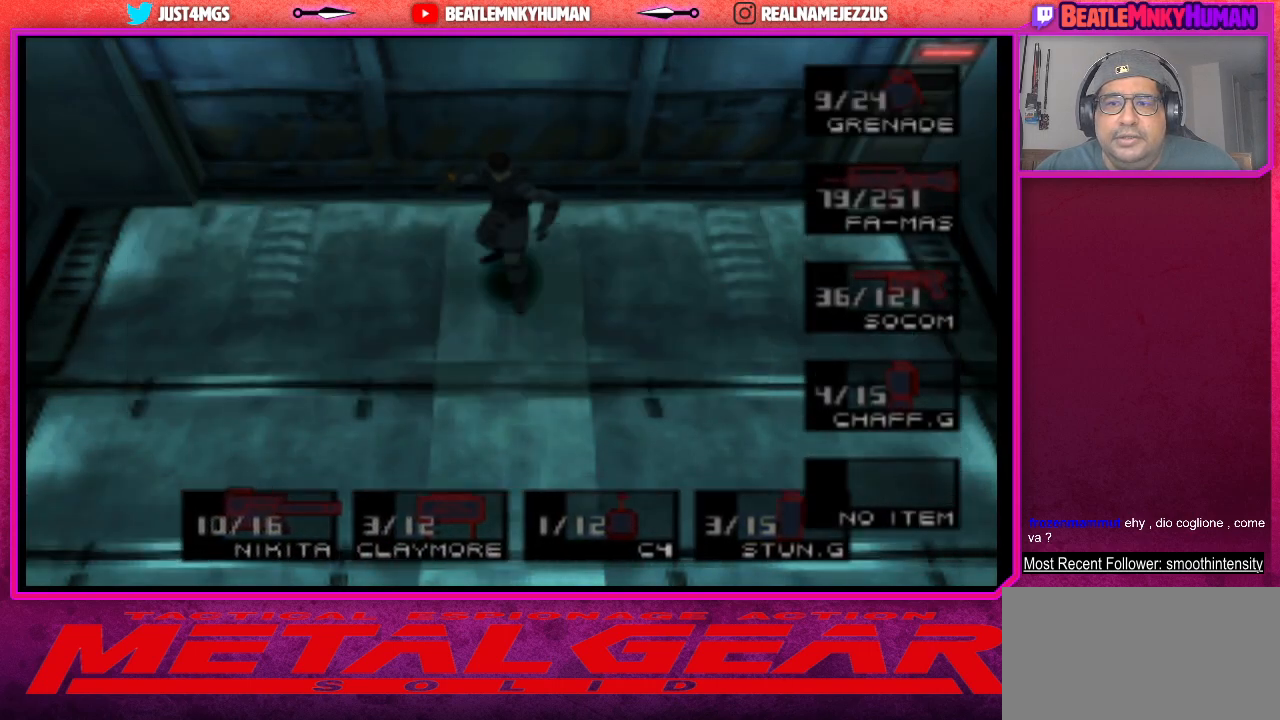
{"buttons": ["L2"], "left_stick": "center", "events": [[83, "R2", "up"], [167, "L2", "down"]]}
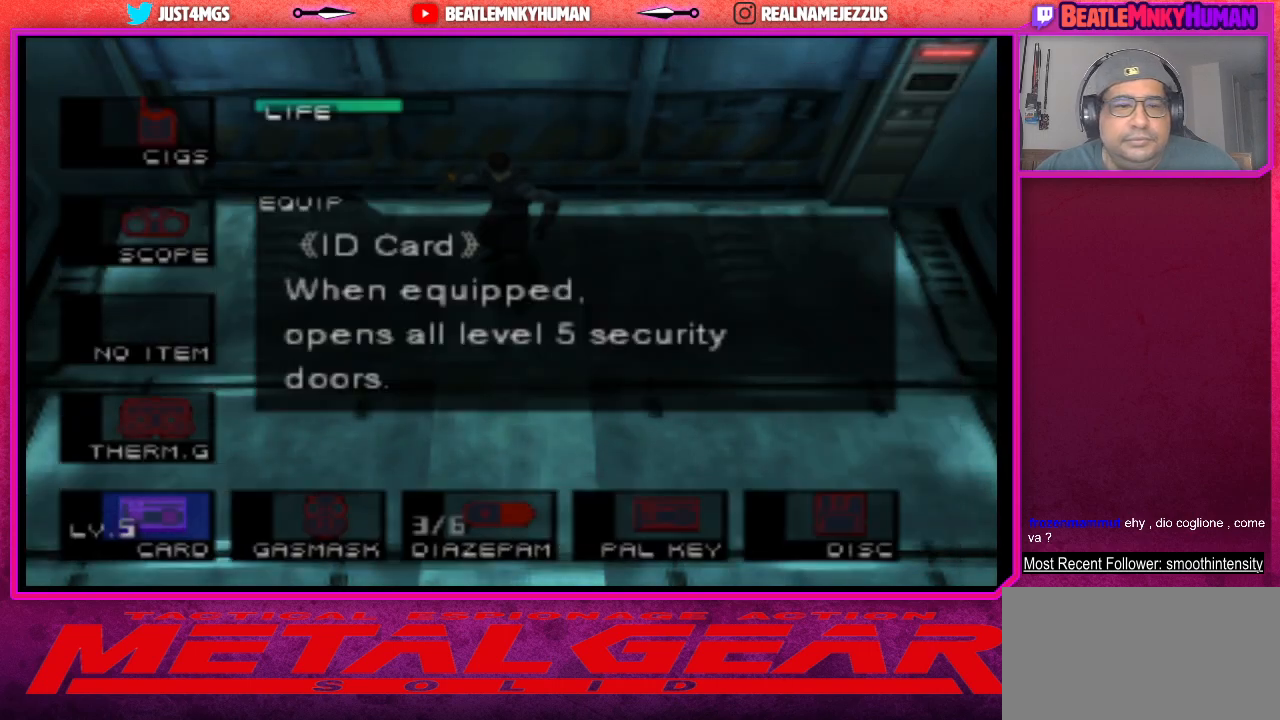
{"buttons": ["L2"], "left_stick": "center", "events": []}
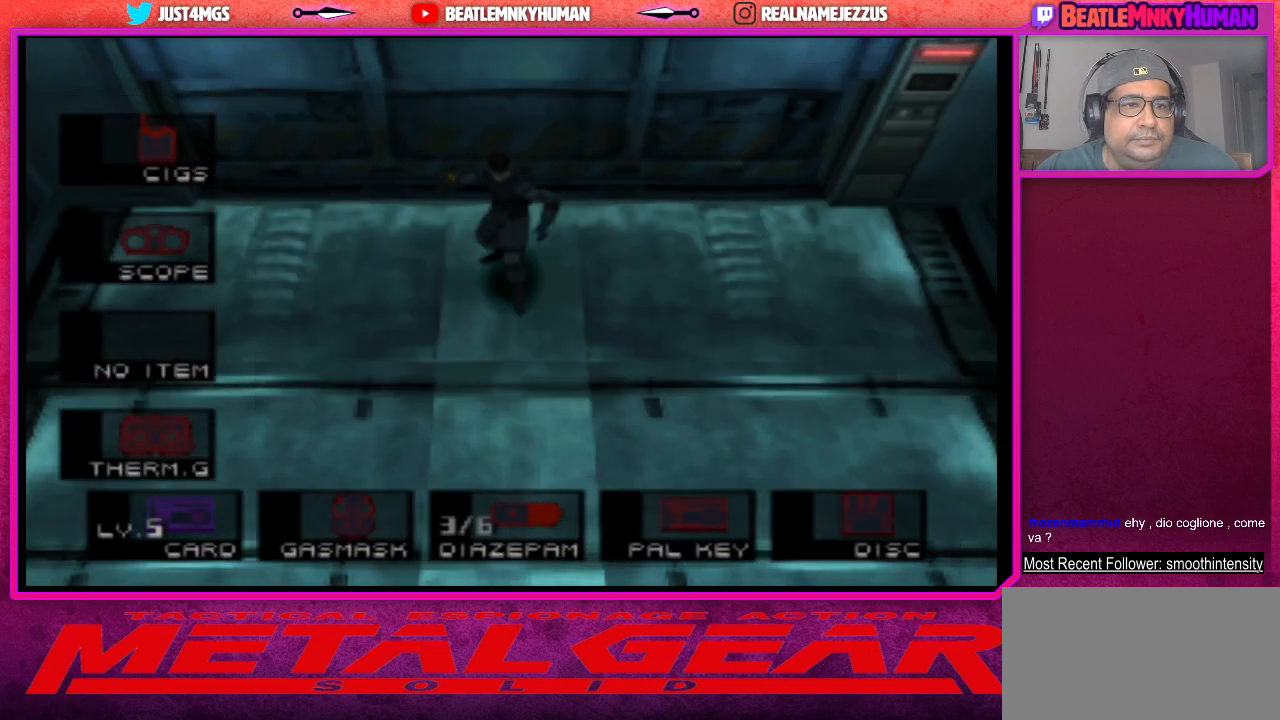
{"buttons": [], "left_stick": "center", "events": [[283, "L2", "up"]]}